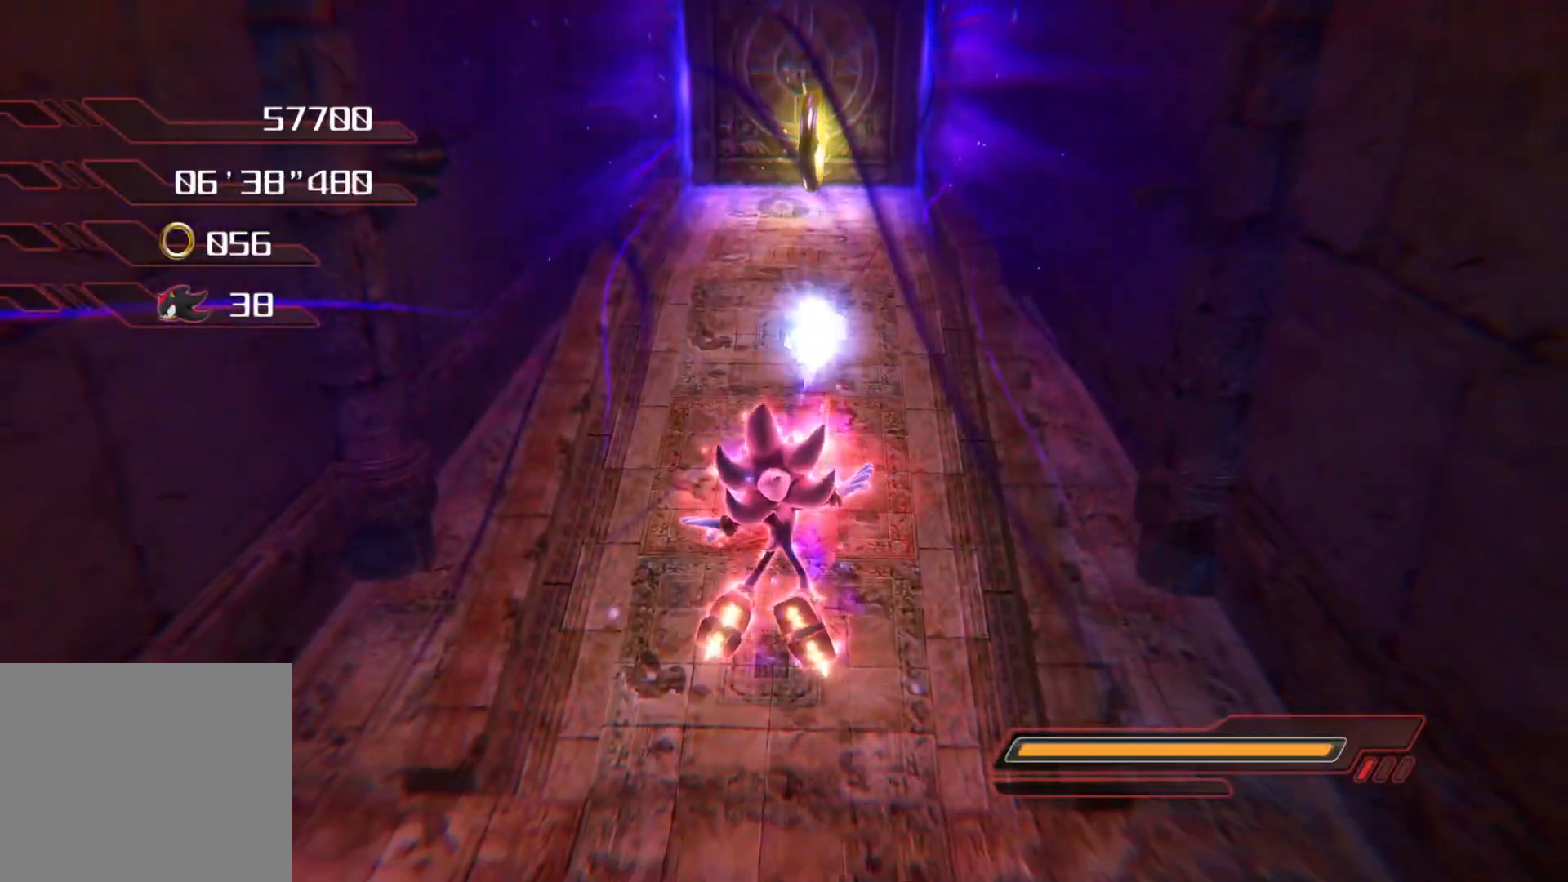
Gameplay with a controller (PlayStation layout); each line is a JSON object with the inputs held at the frame after it. "events" lists button and stick changes between this image and that frame as [ms after this image, input, new state], when the widget could be followed in between.
{"buttons": [], "left_stick": "up", "right_stick": "center", "events": [[218, "CROSS", "down"], [285, "CROSS", "up"], [319, "CROSS", "down"], [369, "CROSS", "up"]]}
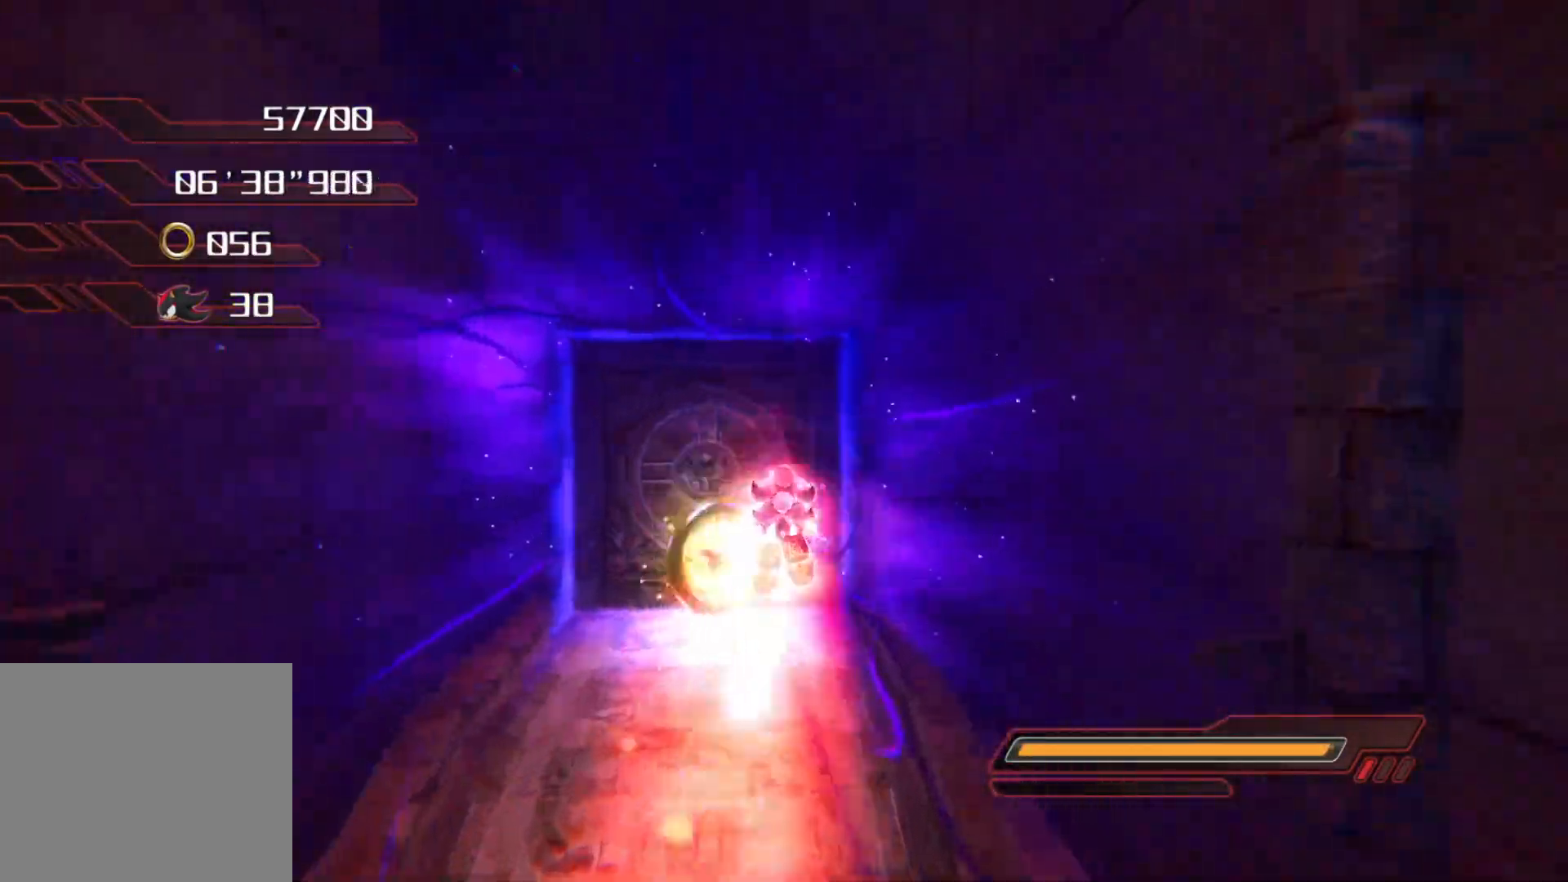
{"buttons": [], "left_stick": "up", "right_stick": "center", "events": []}
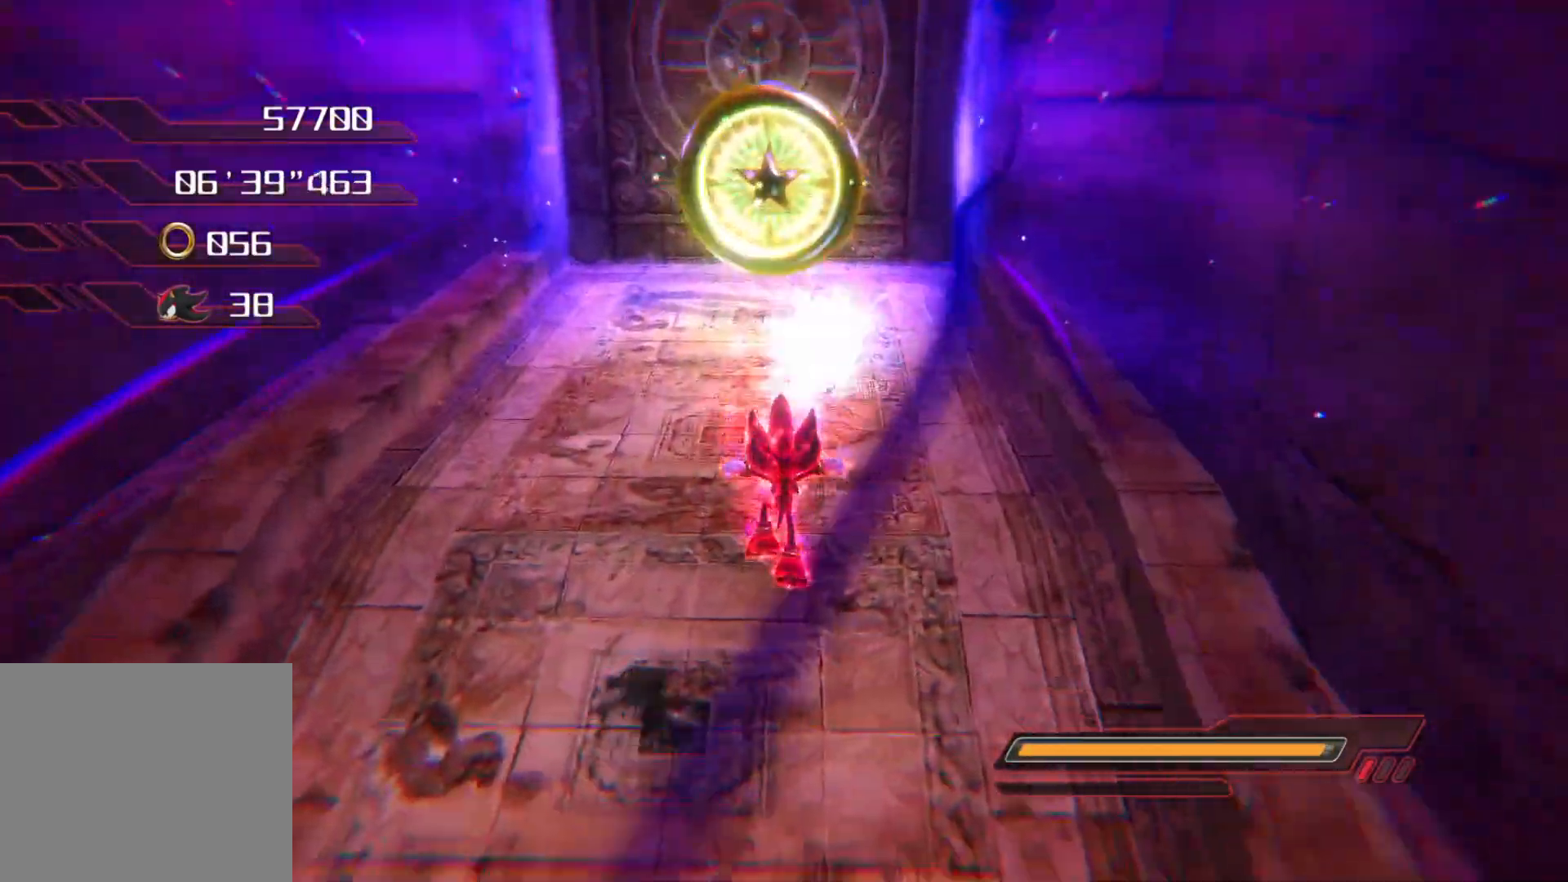
{"buttons": [], "left_stick": "up", "right_stick": "center", "events": [[285, "CROSS", "down"], [352, "CROSS", "up"], [386, "CROSS", "down"], [469, "CROSS", "up"]]}
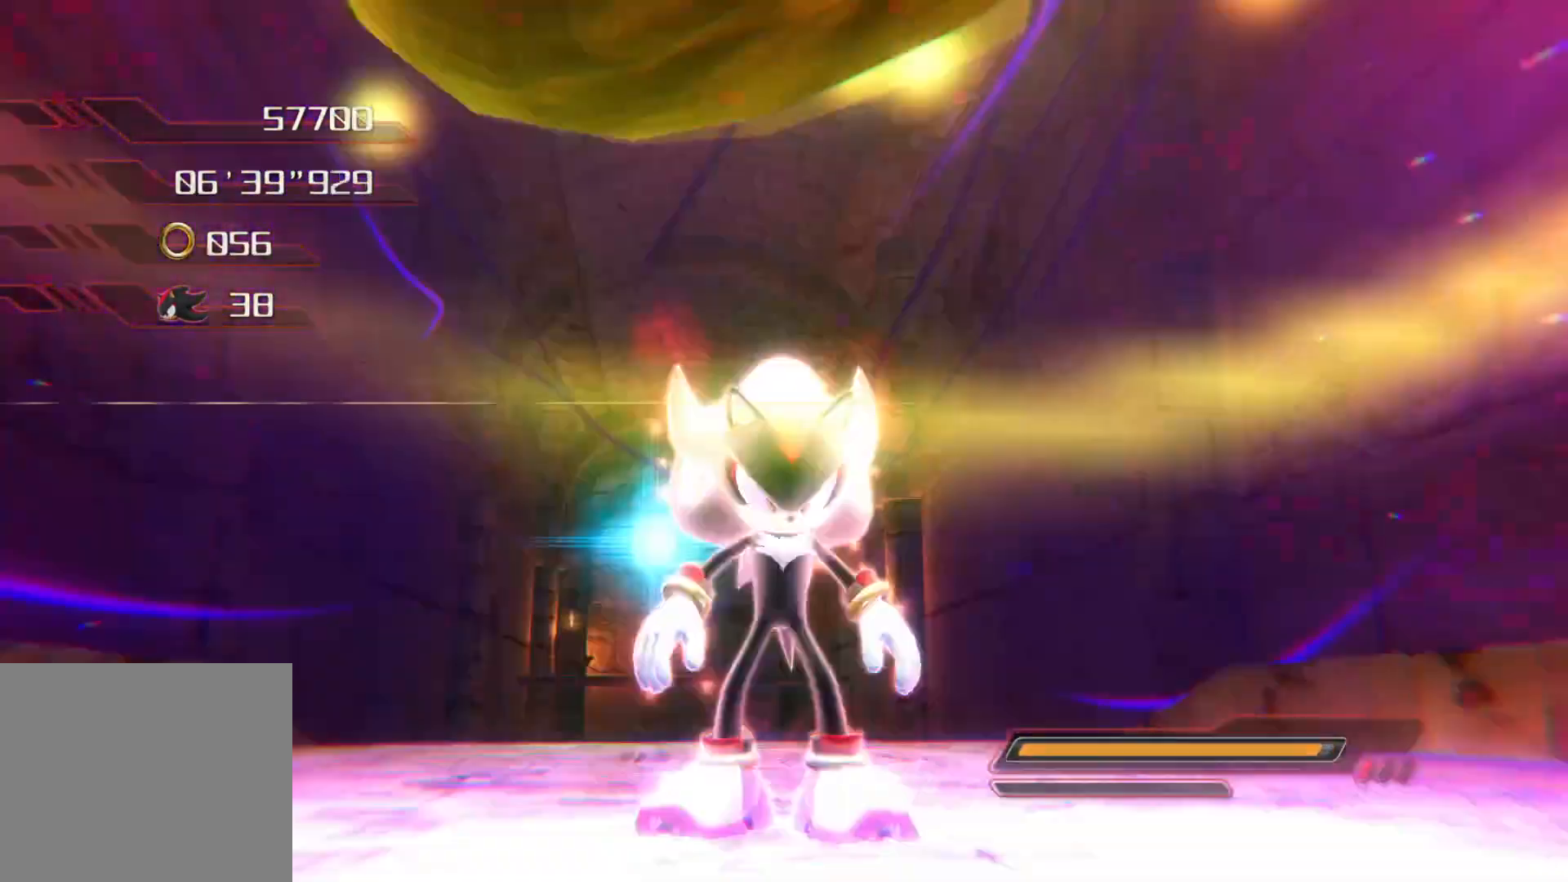
{"buttons": [], "left_stick": "up", "right_stick": "center", "events": []}
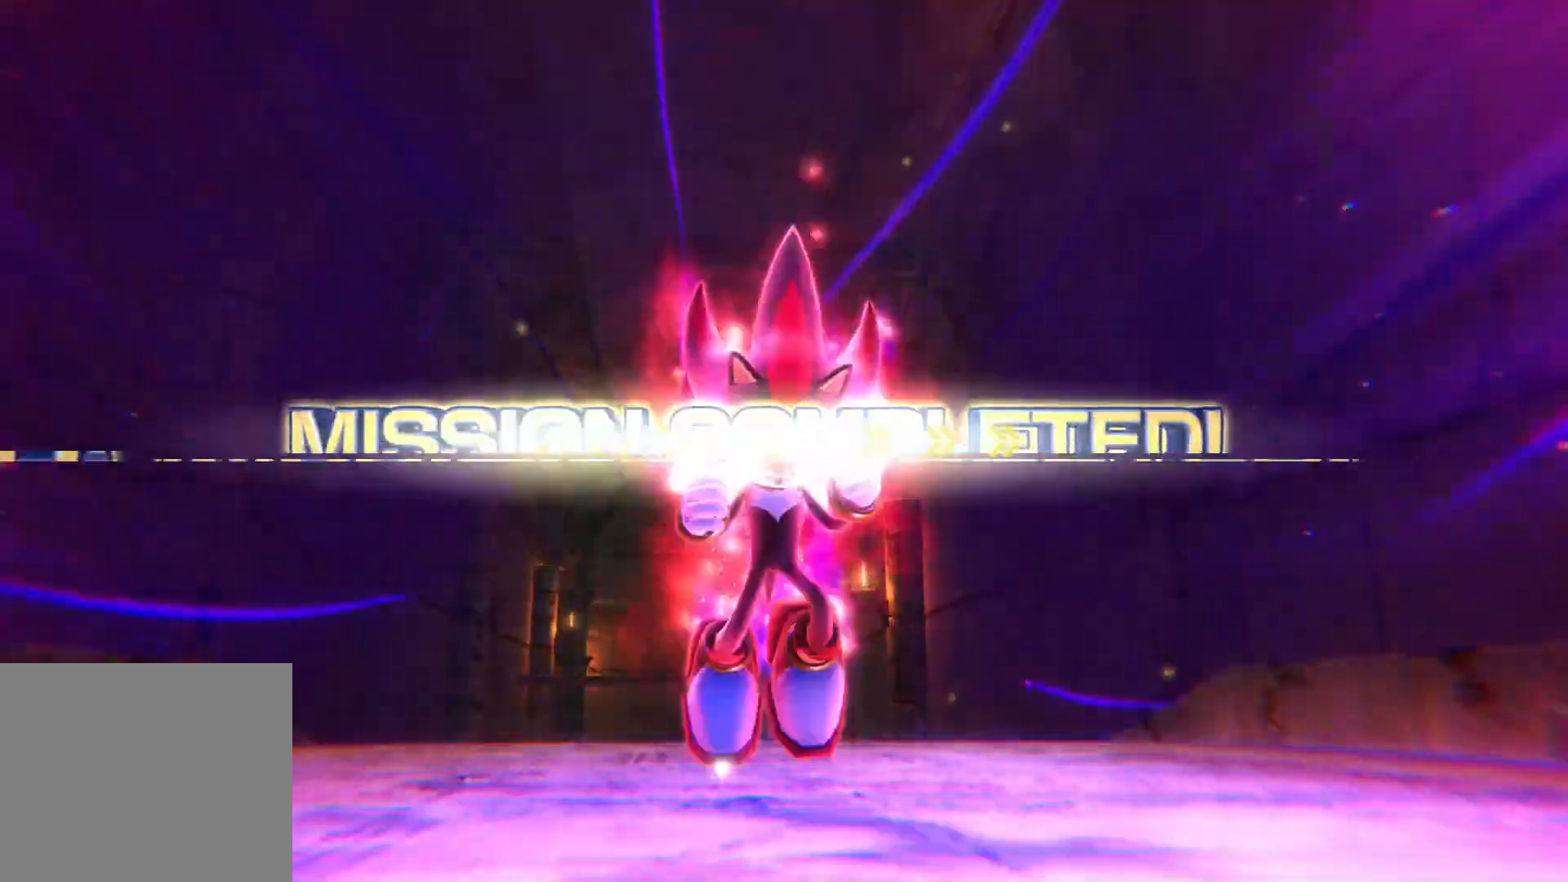
{"buttons": [], "left_stick": "center", "right_stick": "center", "events": [[453, "left_stick", "center"]]}